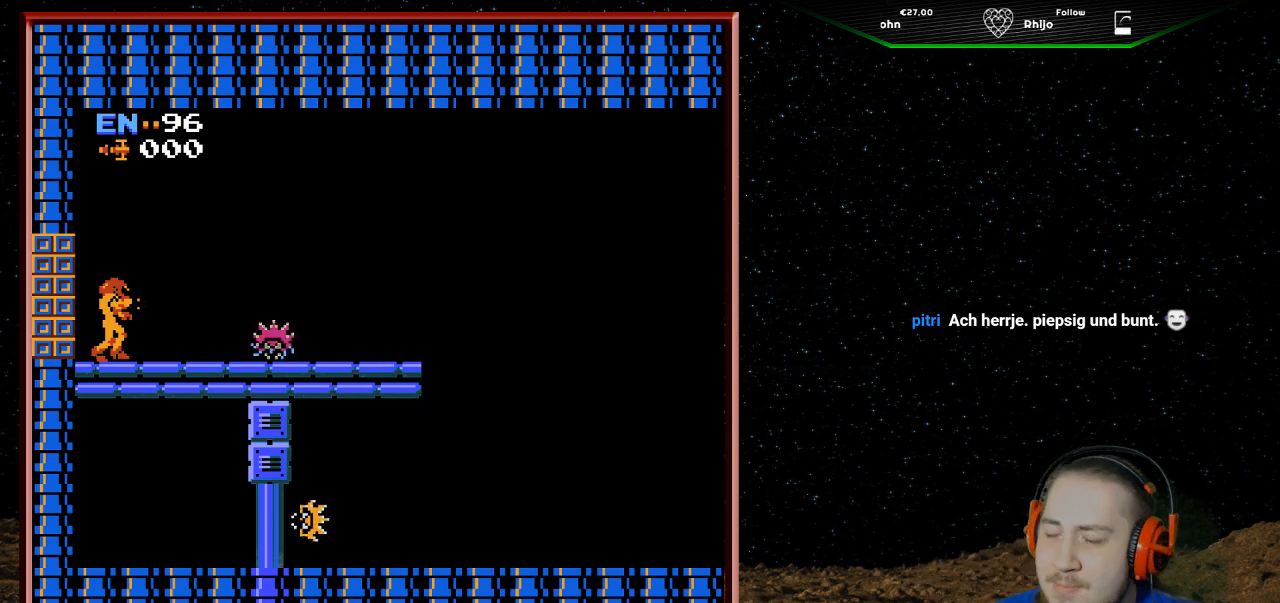
Gameplay with a controller (Nintendo layout); each line is a JSON object with the inputs held at the frame after it. "events" lists button and stick changes between this image and that frame as [ms after this image, input, new state], when the widget could be followed in between. Not read: L3 R3.
{"buttons": ["A", "DPAD_RIGHT"], "events": [[300, "DPAD_RIGHT", "down"], [367, "A", "down"]]}
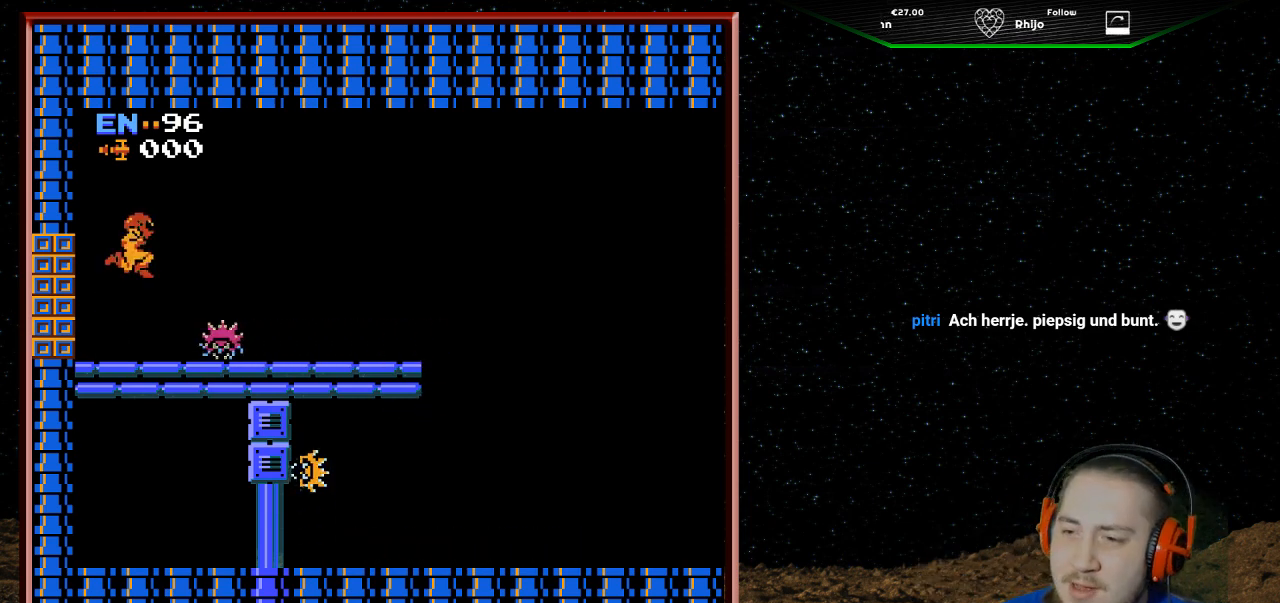
{"buttons": ["DPAD_RIGHT"], "events": [[400, "A", "up"]]}
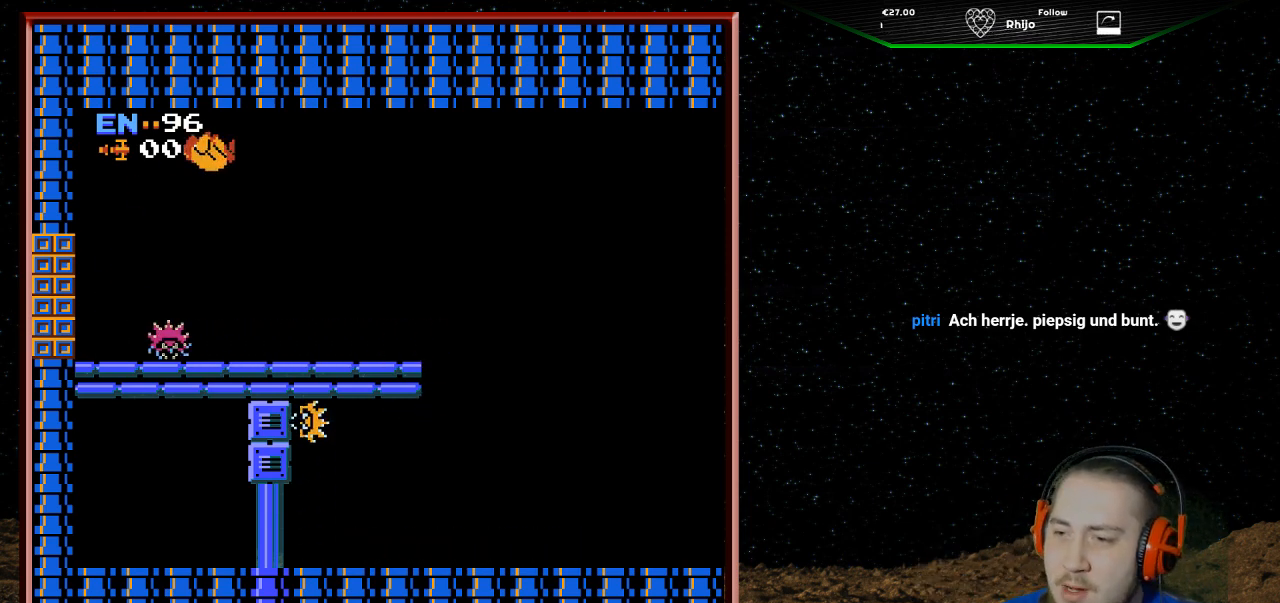
{"buttons": ["DPAD_RIGHT"], "events": [[167, "DPAD_RIGHT", "up"], [400, "DPAD_RIGHT", "down"]]}
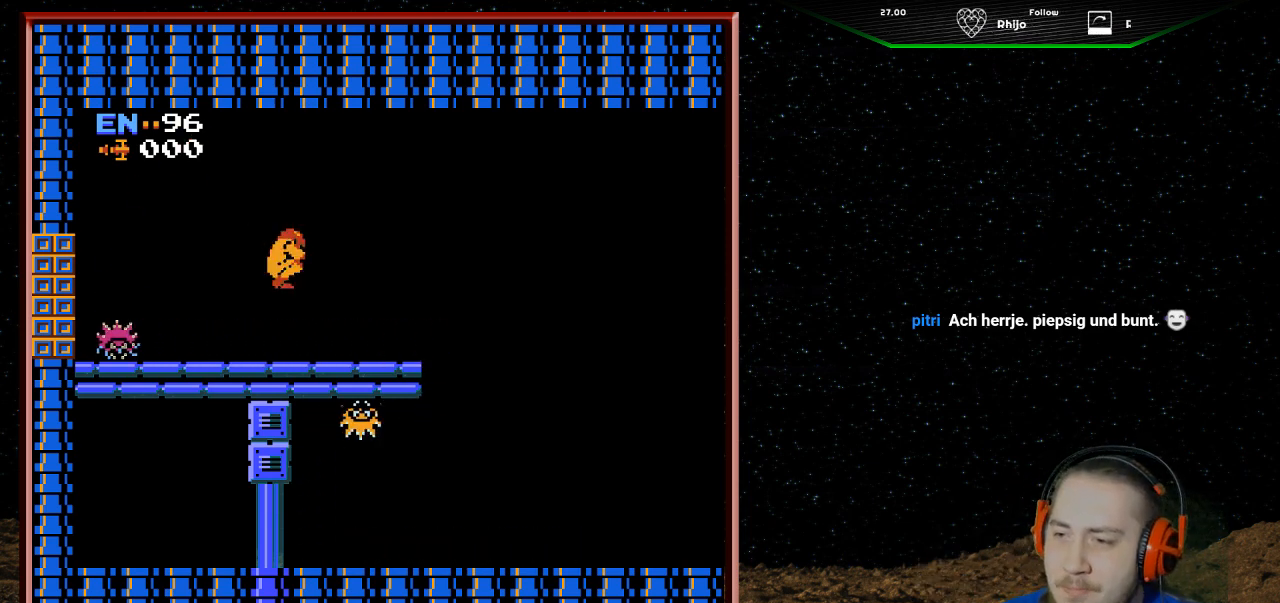
{"buttons": ["DPAD_RIGHT"], "events": []}
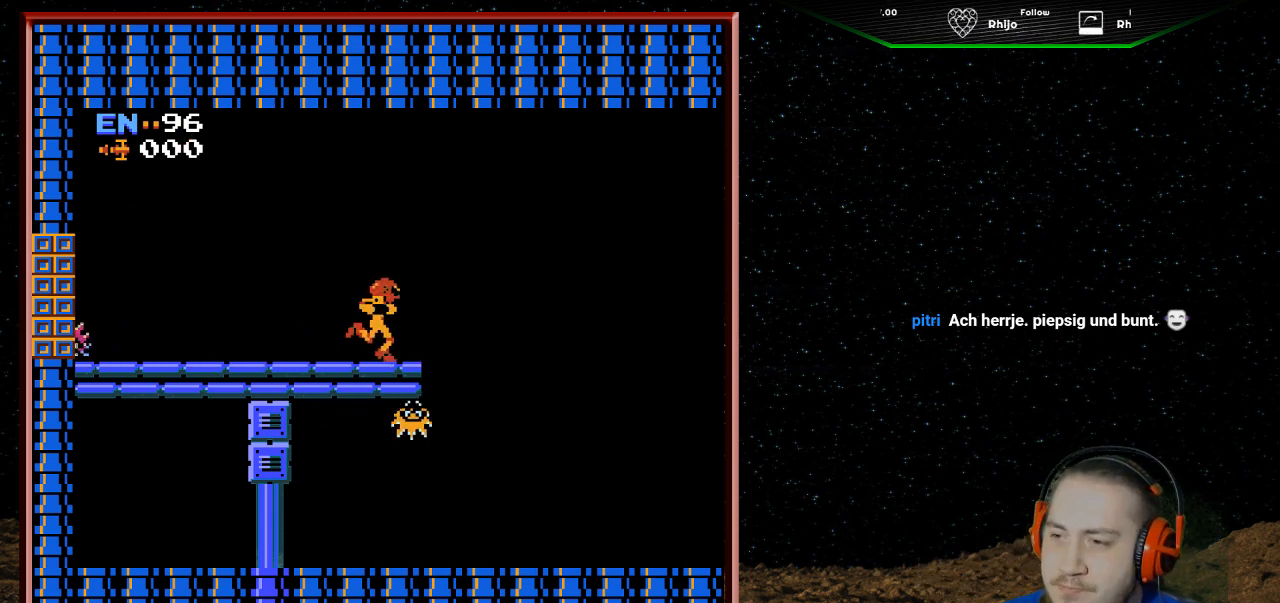
{"buttons": ["DPAD_RIGHT"], "events": [[67, "A", "down"], [367, "A", "up"]]}
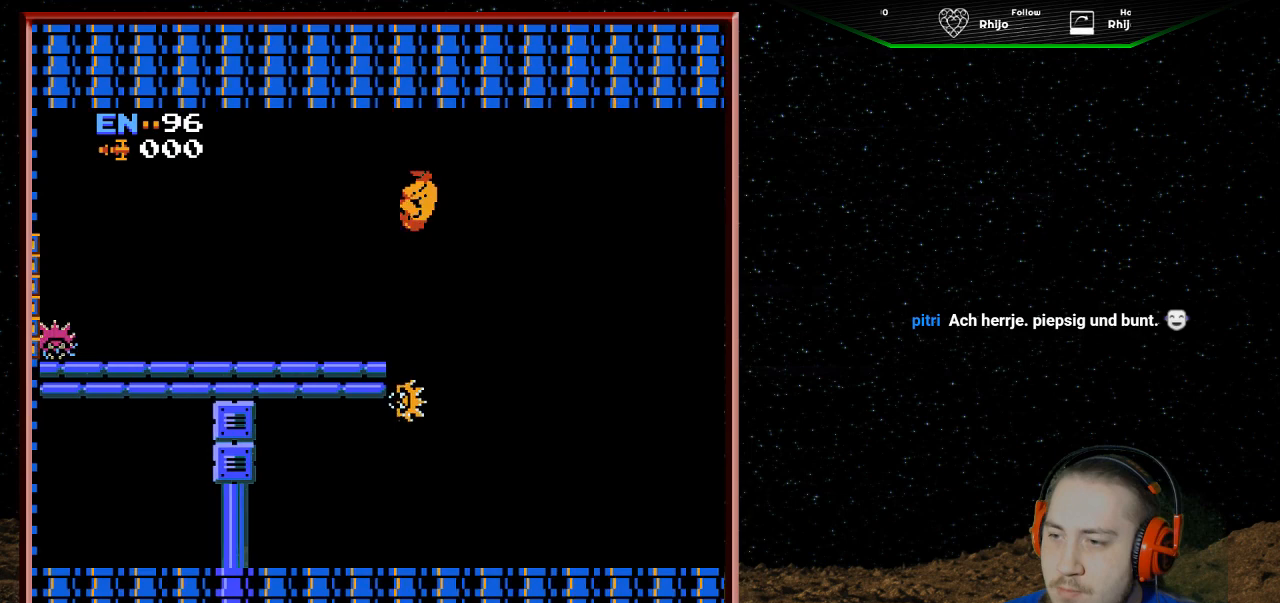
{"buttons": ["B", "DPAD_LEFT"], "events": [[333, "DPAD_RIGHT", "up"], [367, "DPAD_LEFT", "down"], [400, "B", "down"]]}
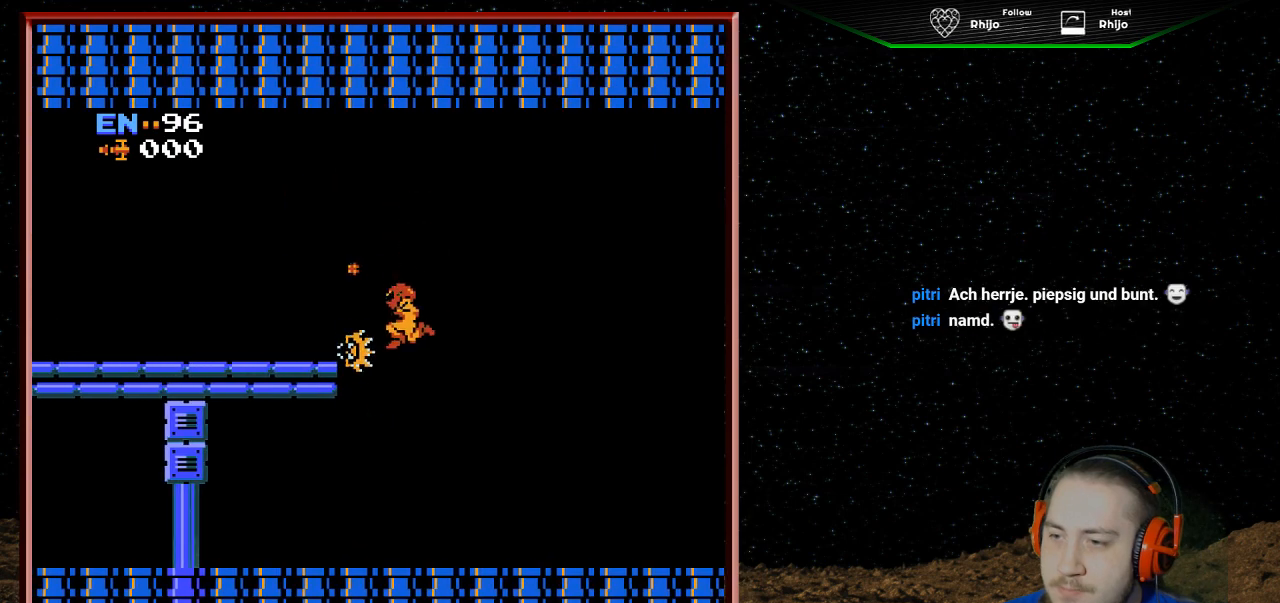
{"buttons": [], "events": [[33, "B", "up"], [100, "B", "down"], [133, "DPAD_LEFT", "up"], [200, "B", "up"], [267, "B", "down"], [400, "B", "up"]]}
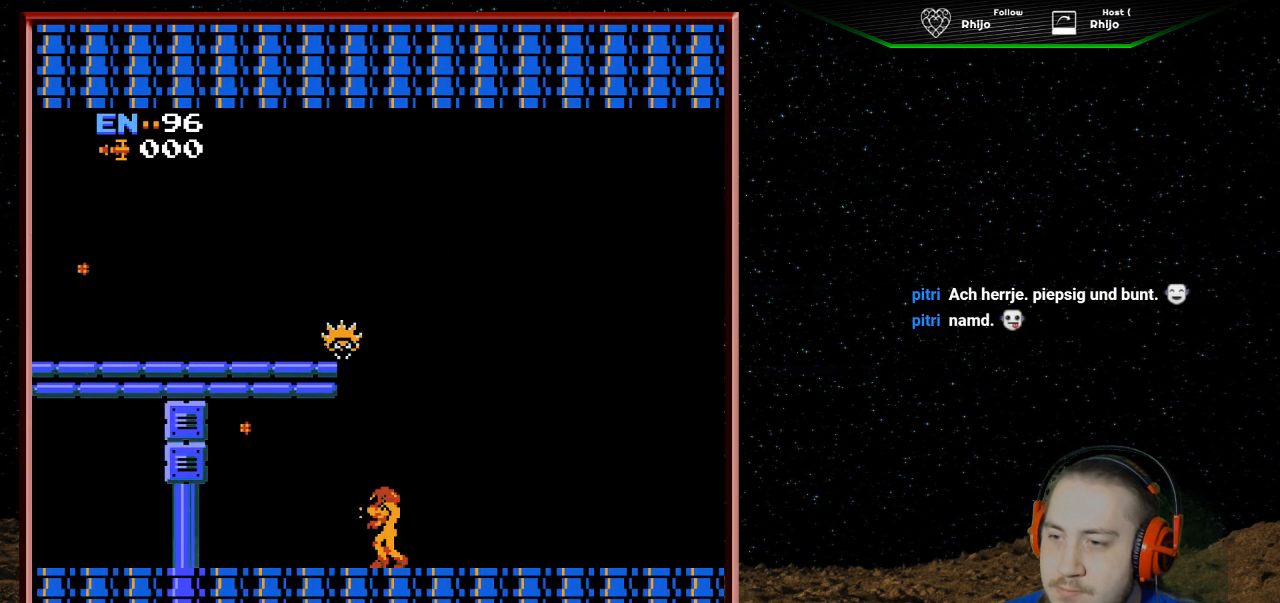
{"buttons": ["B", "DPAD_UP"], "events": [[67, "DPAD_LEFT", "down"], [267, "B", "down"], [300, "DPAD_LEFT", "up"], [300, "DPAD_UP", "down"], [400, "B", "up"], [467, "B", "down"]]}
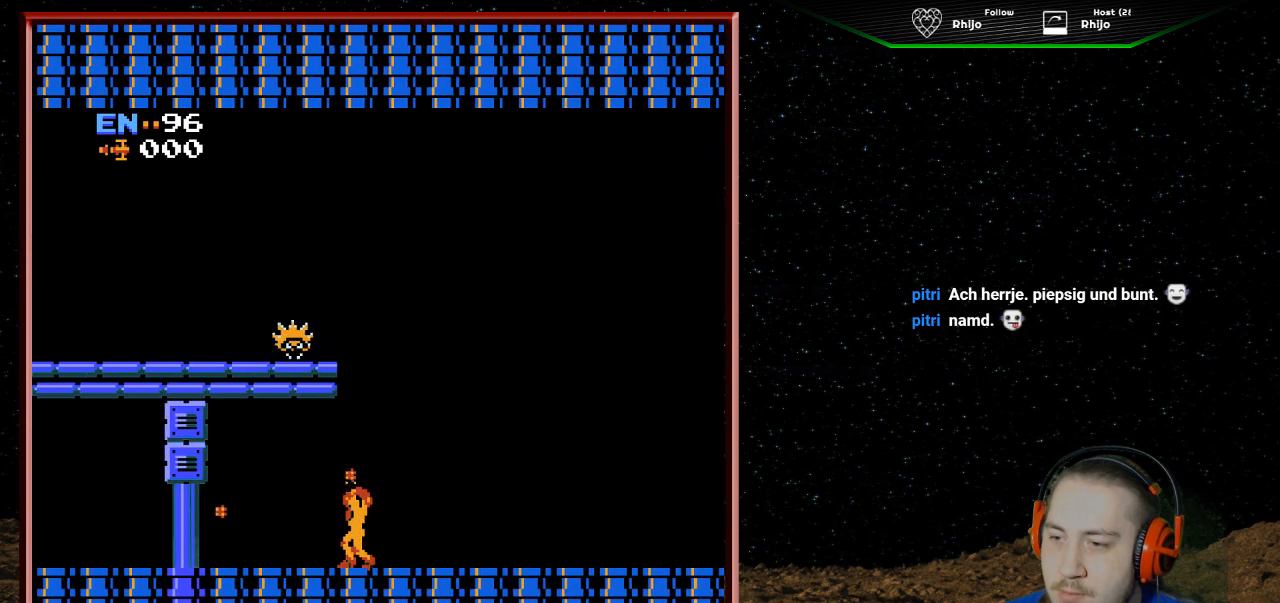
{"buttons": ["DPAD_UP"], "events": [[100, "B", "up"], [200, "B", "down"], [300, "B", "up"], [400, "B", "down"], [500, "B", "up"]]}
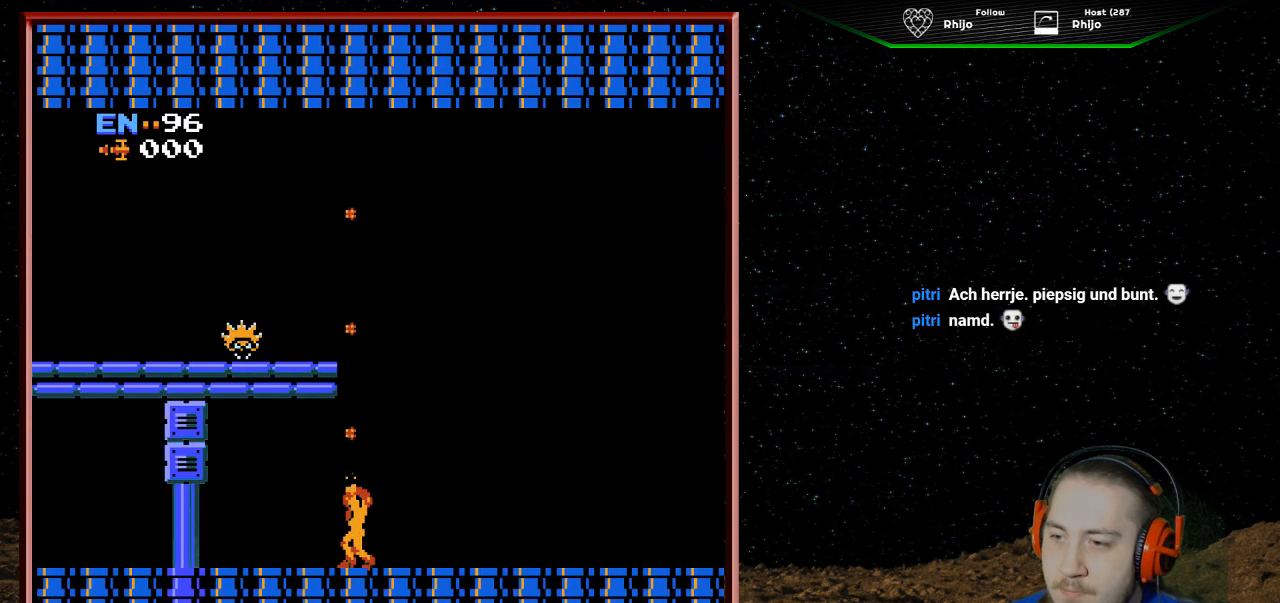
{"buttons": [], "events": [[100, "B", "down"], [100, "DPAD_UP", "up"], [233, "B", "up"]]}
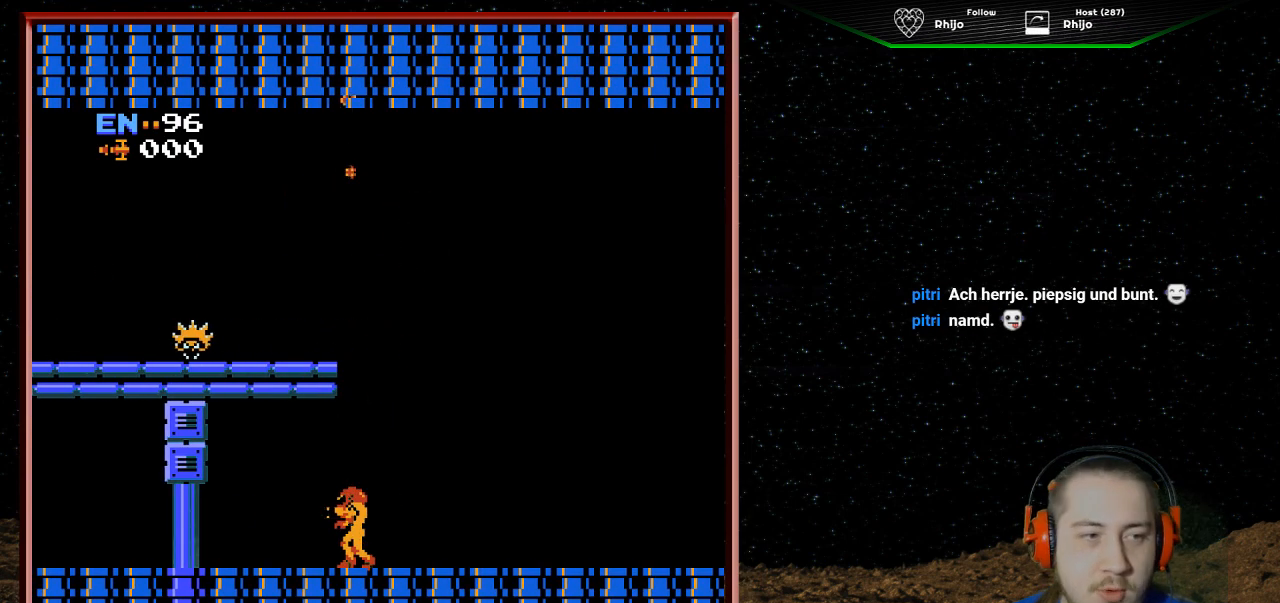
{"buttons": [], "events": [[367, "B", "down"], [467, "B", "up"]]}
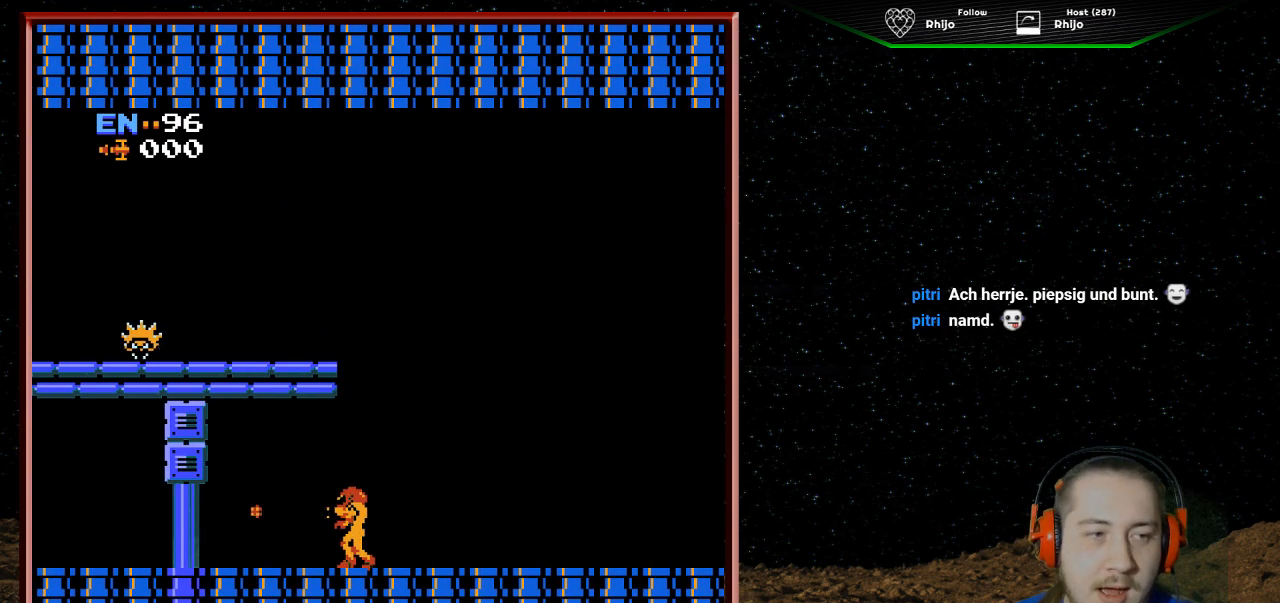
{"buttons": ["B"], "events": [[400, "B", "down"]]}
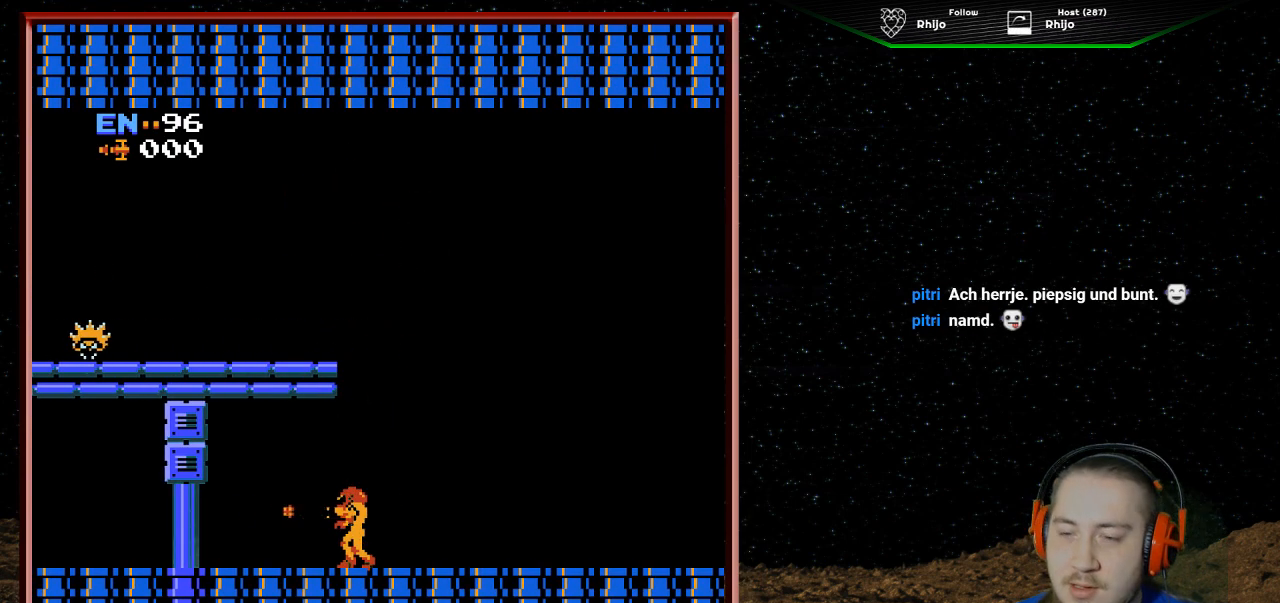
{"buttons": [], "events": [[100, "B", "up"], [200, "B", "down"], [333, "B", "up"]]}
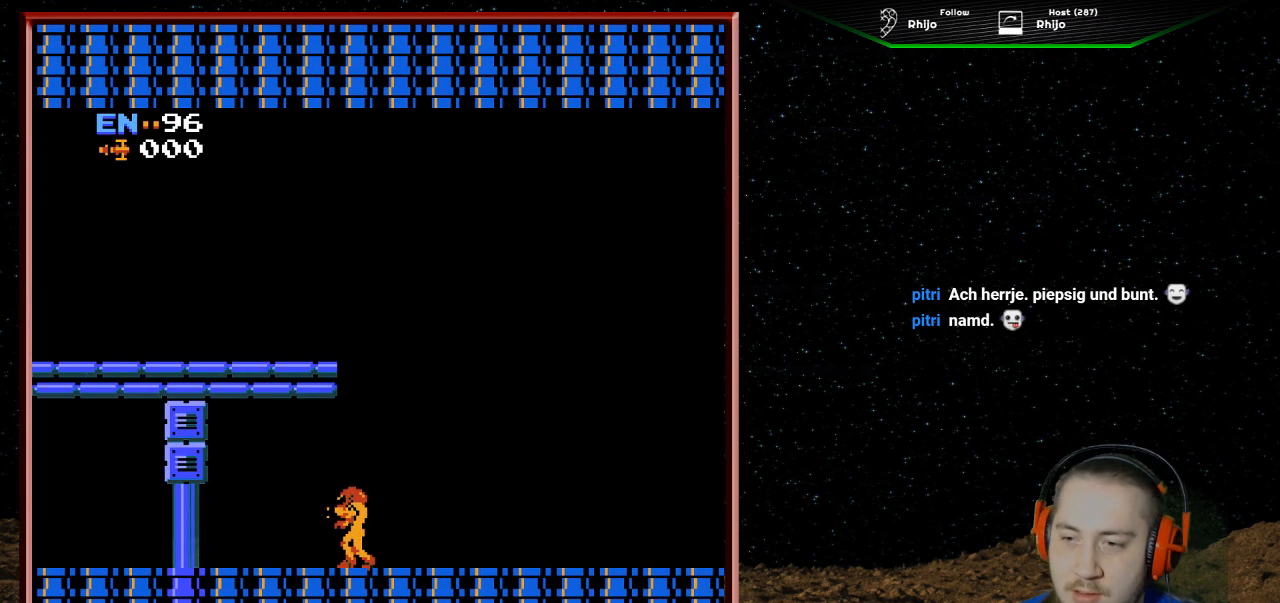
{"buttons": [], "events": []}
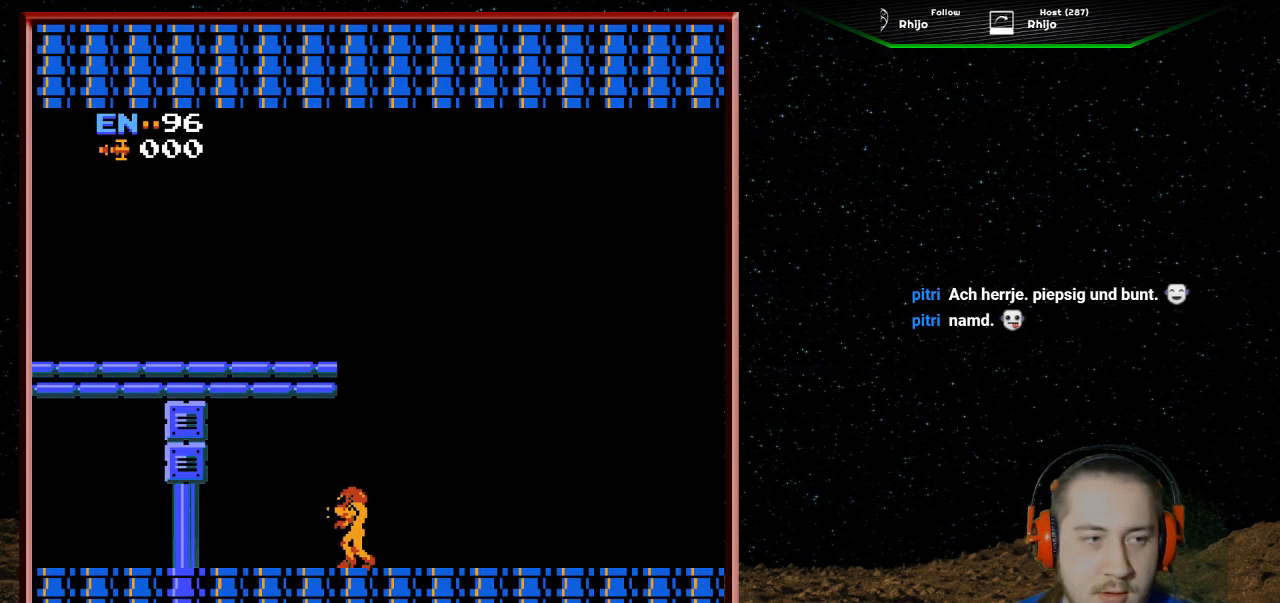
{"buttons": ["A"], "events": [[167, "DPAD_RIGHT", "down"], [300, "DPAD_RIGHT", "up"], [467, "A", "down"]]}
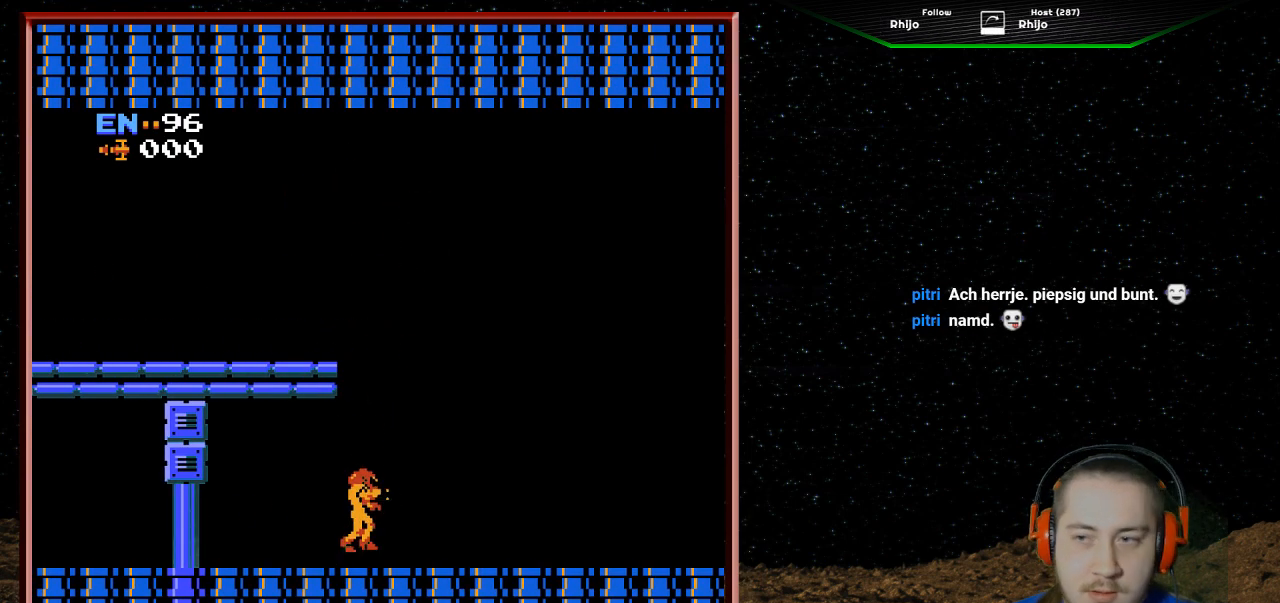
{"buttons": ["A", "DPAD_LEFT"], "events": [[333, "DPAD_LEFT", "down"]]}
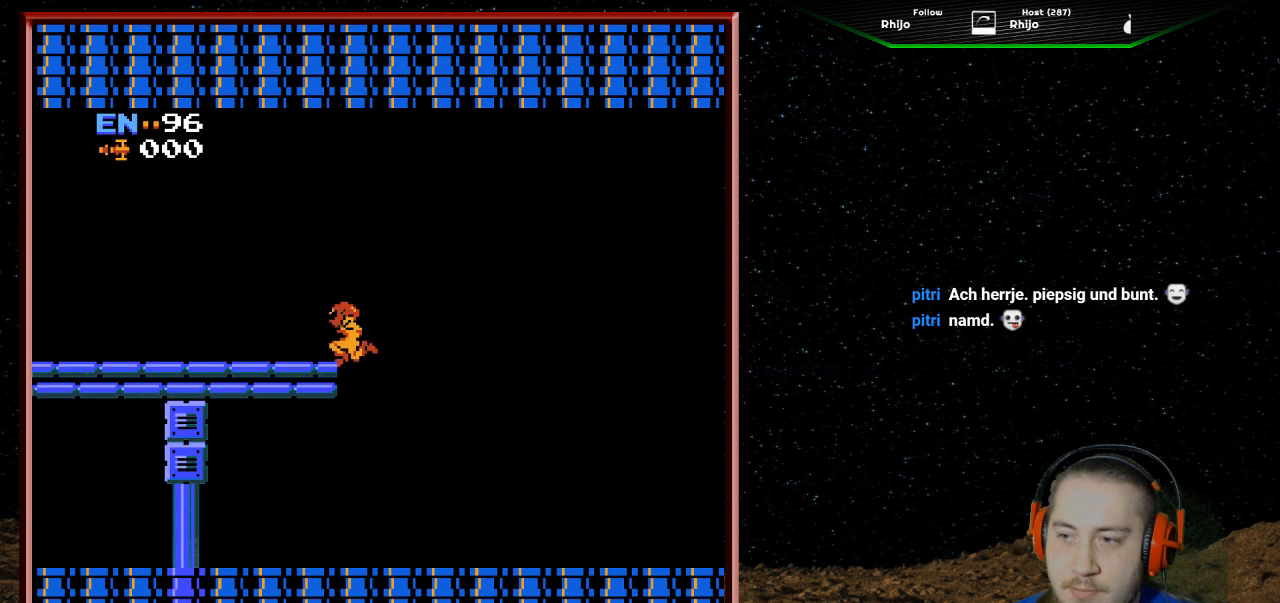
{"buttons": ["DPAD_LEFT"], "events": [[467, "A", "up"]]}
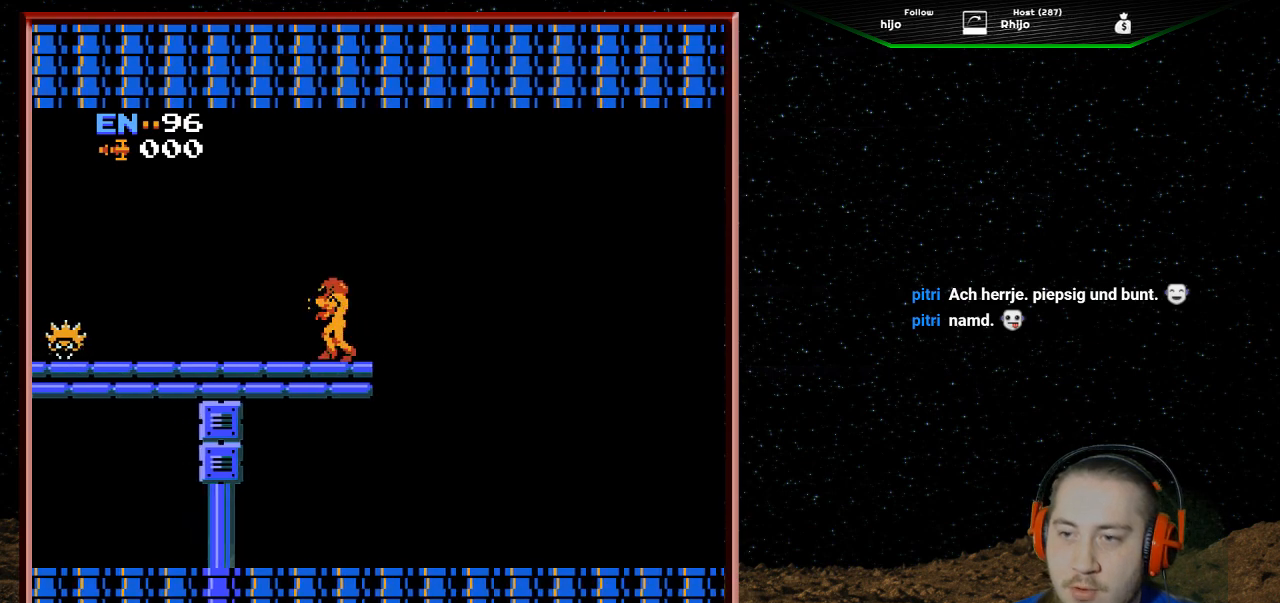
{"buttons": ["DPAD_LEFT"], "events": []}
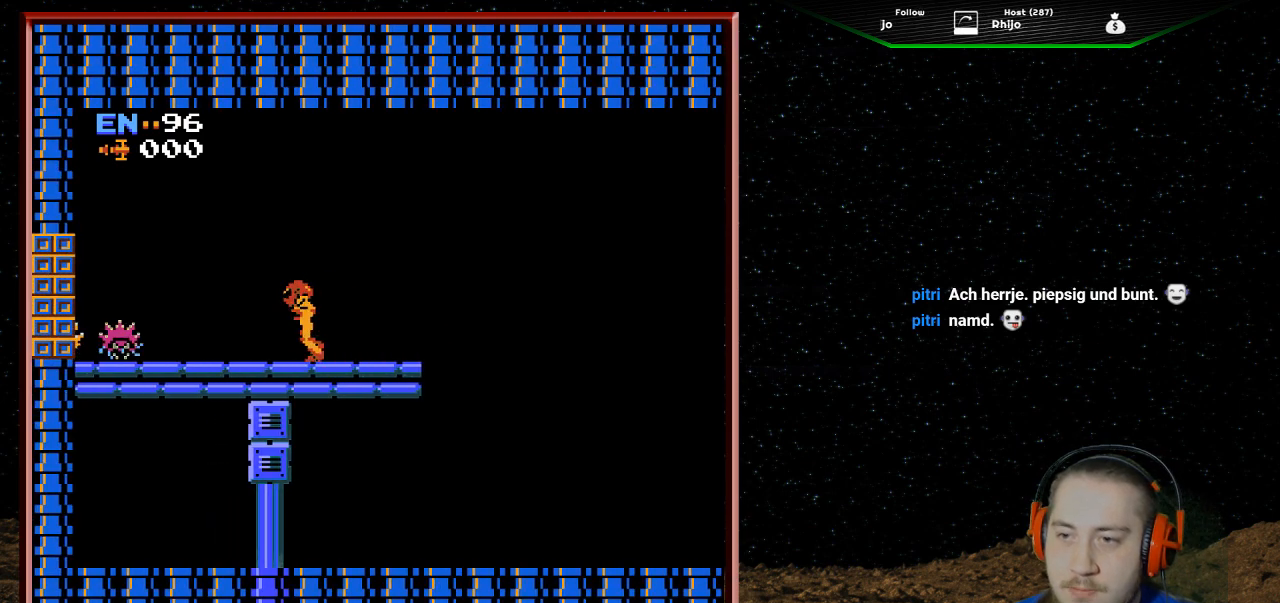
{"buttons": ["B", "DPAD_RIGHT"], "events": [[100, "B", "down"], [200, "B", "up"], [200, "DPAD_LEFT", "up"], [300, "B", "down"], [400, "B", "up"], [467, "B", "down"], [500, "DPAD_RIGHT", "down"]]}
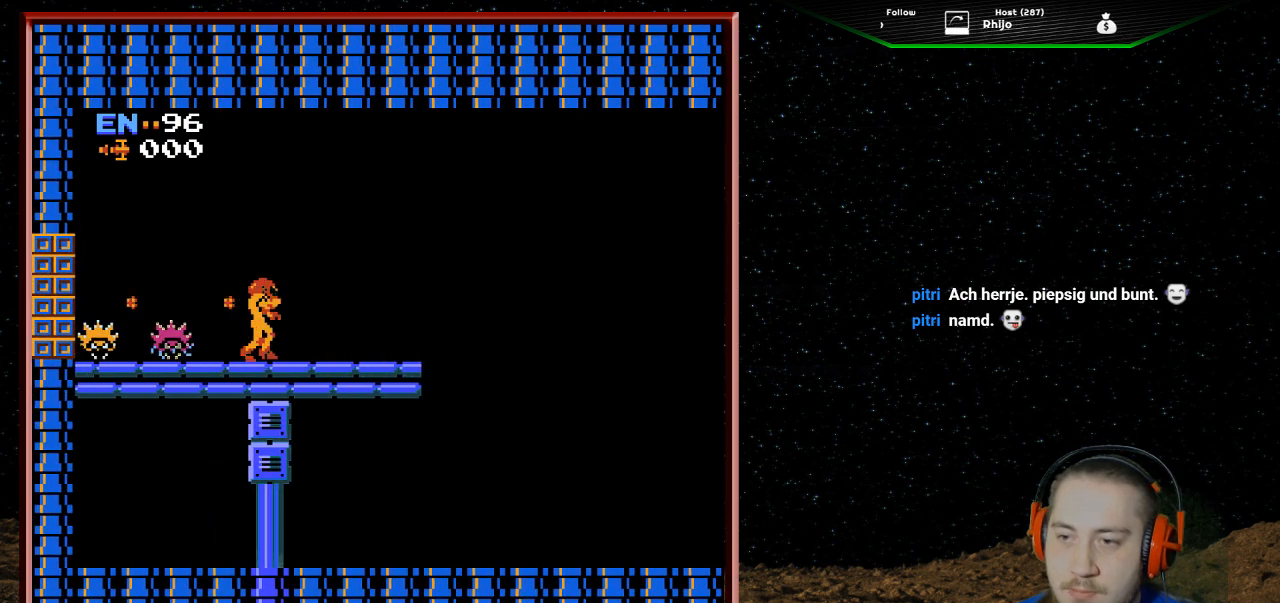
{"buttons": ["DPAD_RIGHT"], "events": [[100, "B", "up"]]}
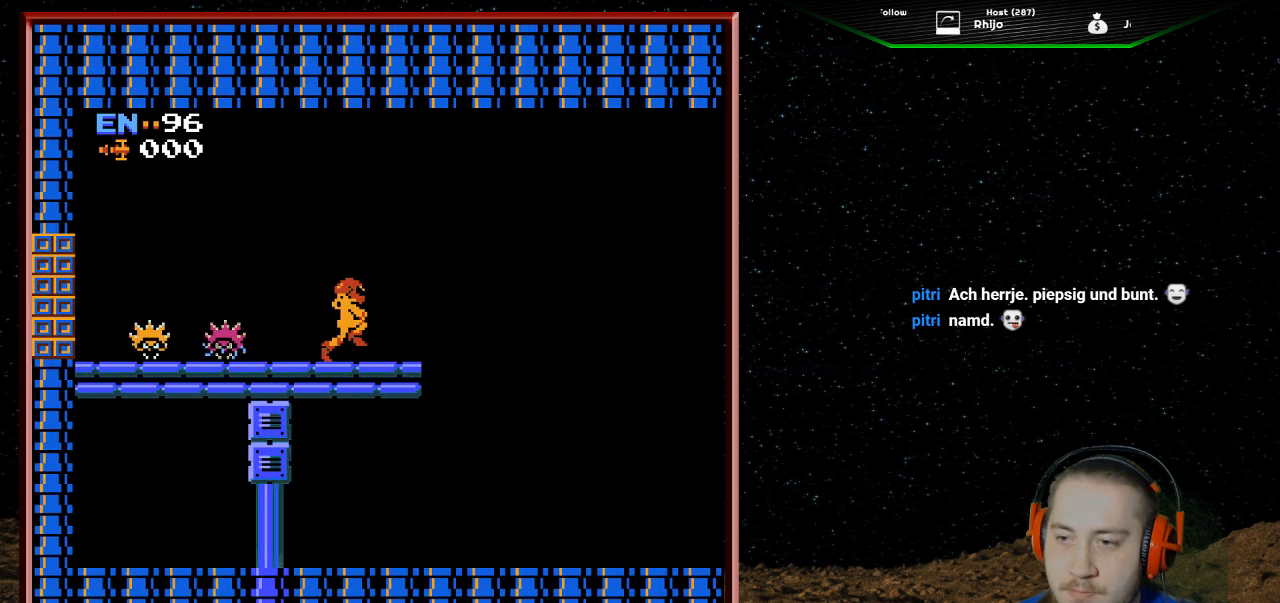
{"buttons": ["DPAD_RIGHT"], "events": []}
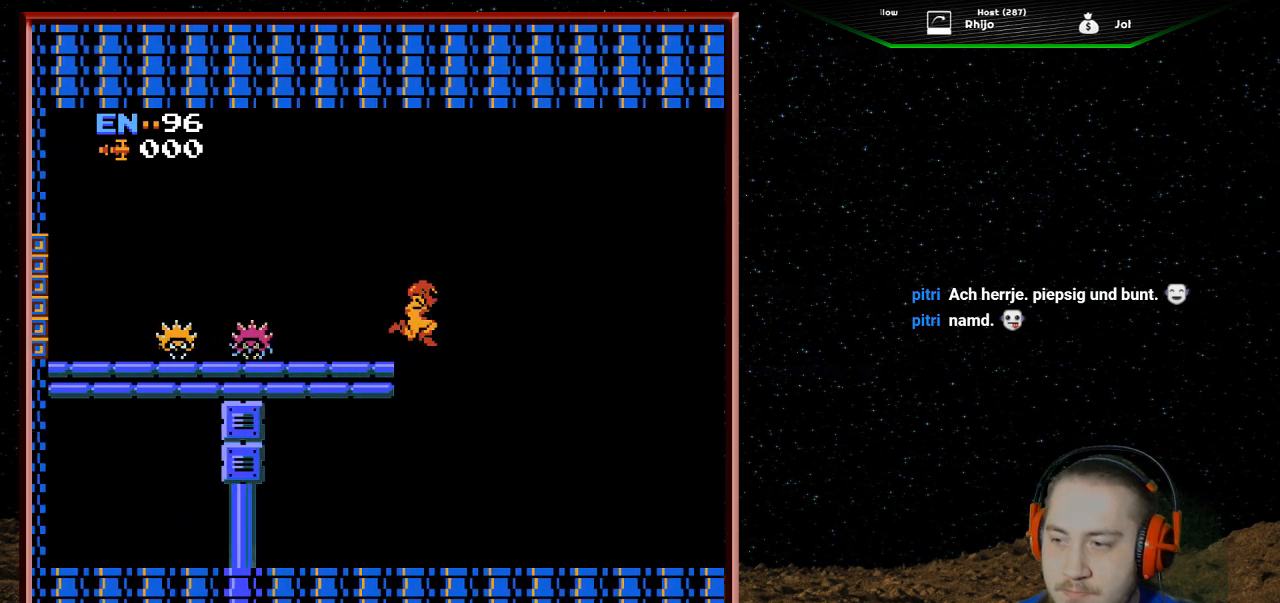
{"buttons": [], "events": [[67, "DPAD_RIGHT", "up"], [167, "DPAD_LEFT", "down"], [400, "DPAD_LEFT", "up"]]}
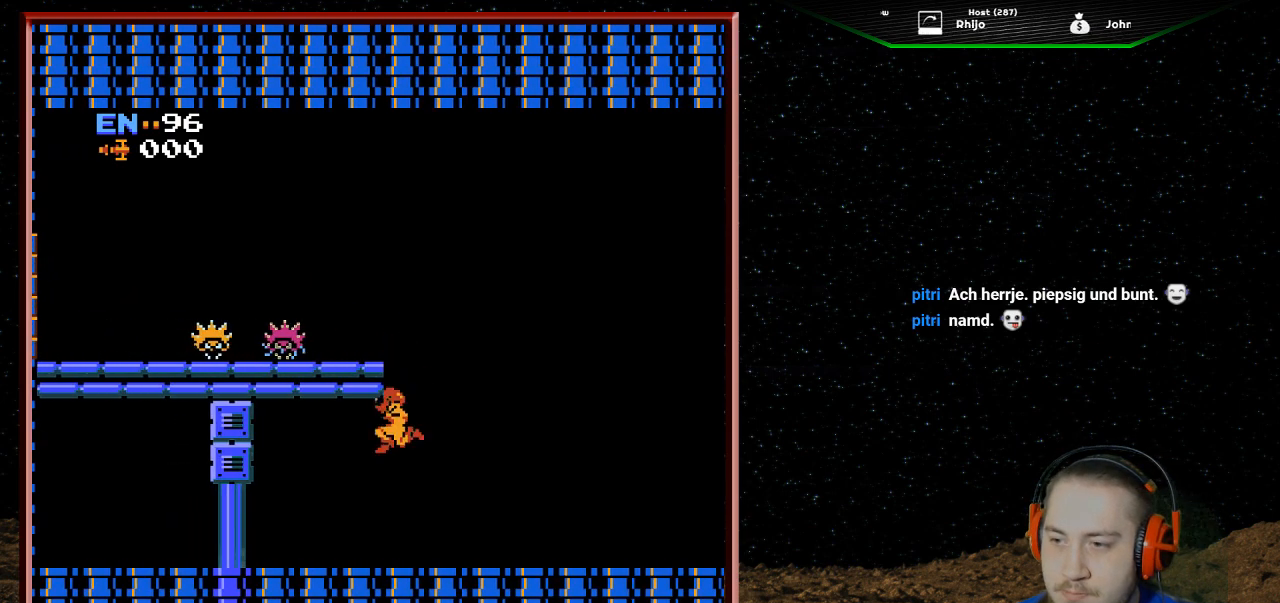
{"buttons": ["DPAD_UP"], "events": [[367, "DPAD_UP", "down"]]}
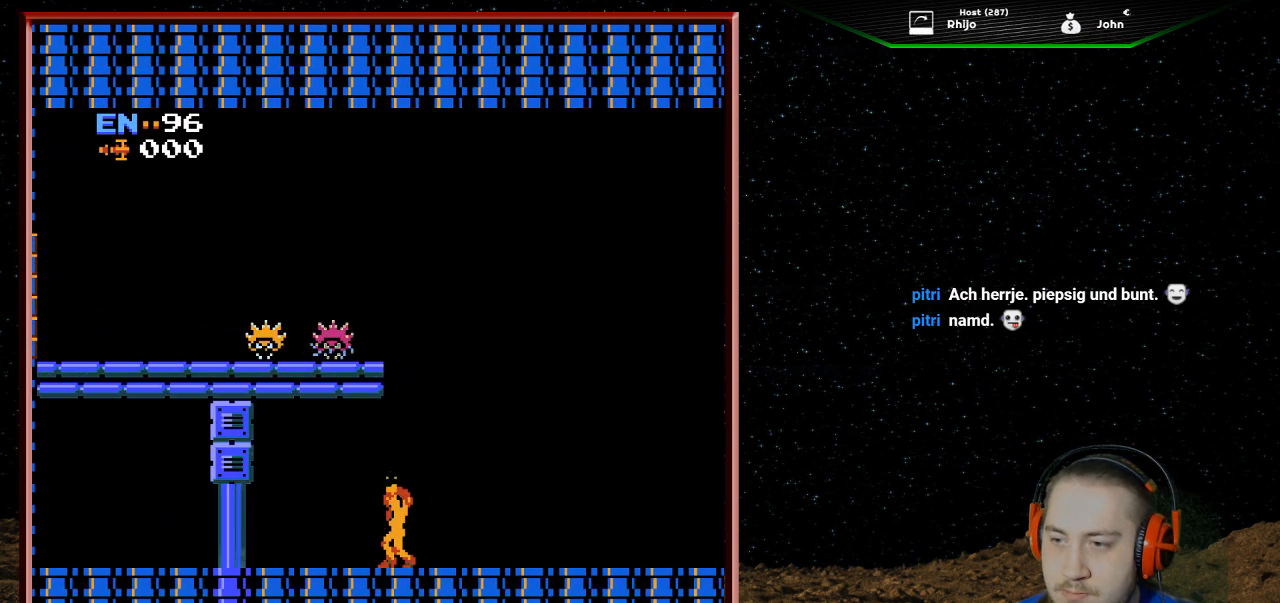
{"buttons": ["B", "DPAD_UP"], "events": [[500, "B", "down"]]}
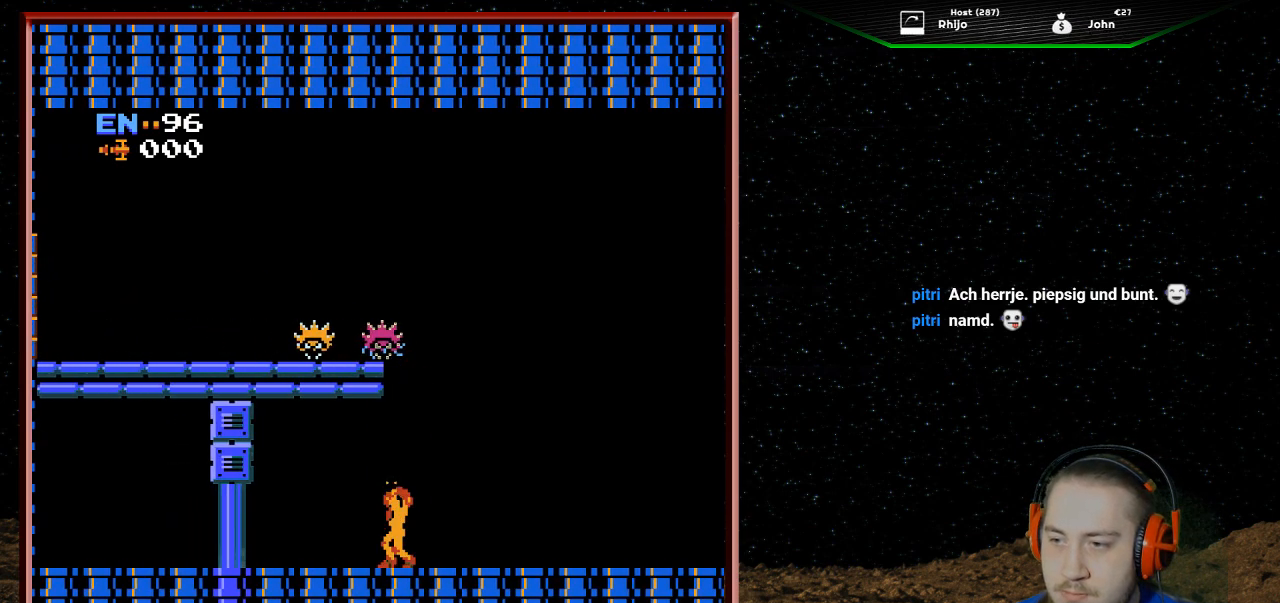
{"buttons": ["DPAD_UP"], "events": [[100, "B", "up"], [200, "B", "down"], [300, "B", "up"], [367, "B", "down"], [467, "B", "up"]]}
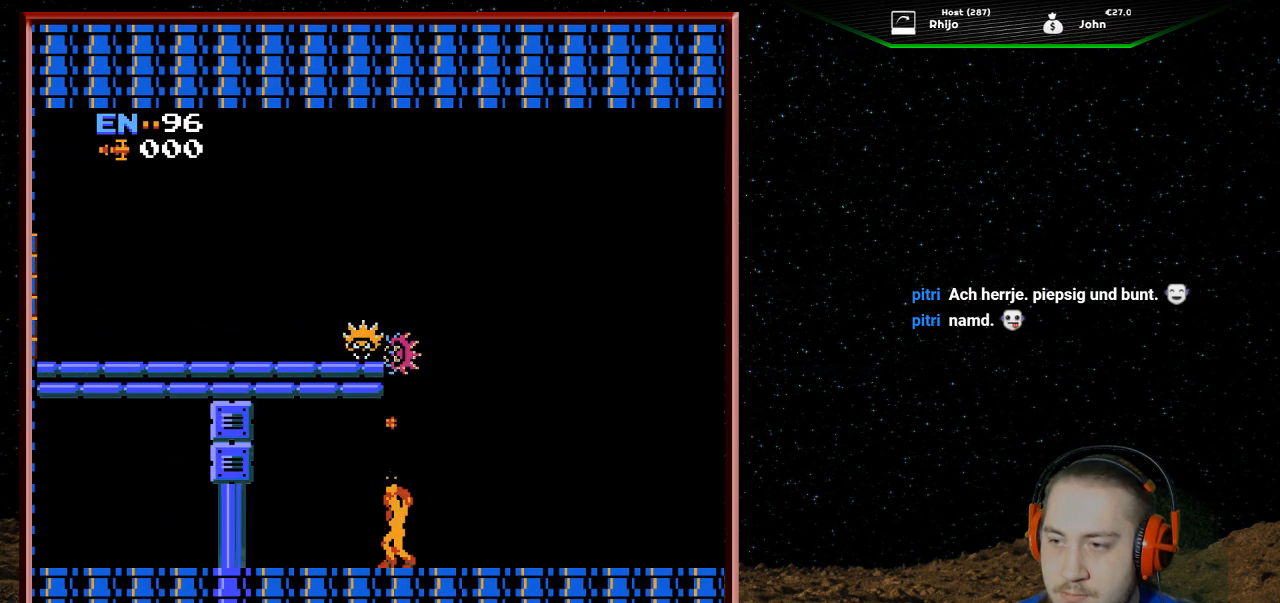
{"buttons": ["DPAD_UP"], "events": [[33, "B", "down"], [133, "B", "up"], [200, "B", "down"], [300, "B", "up"], [367, "B", "down"], [467, "B", "up"]]}
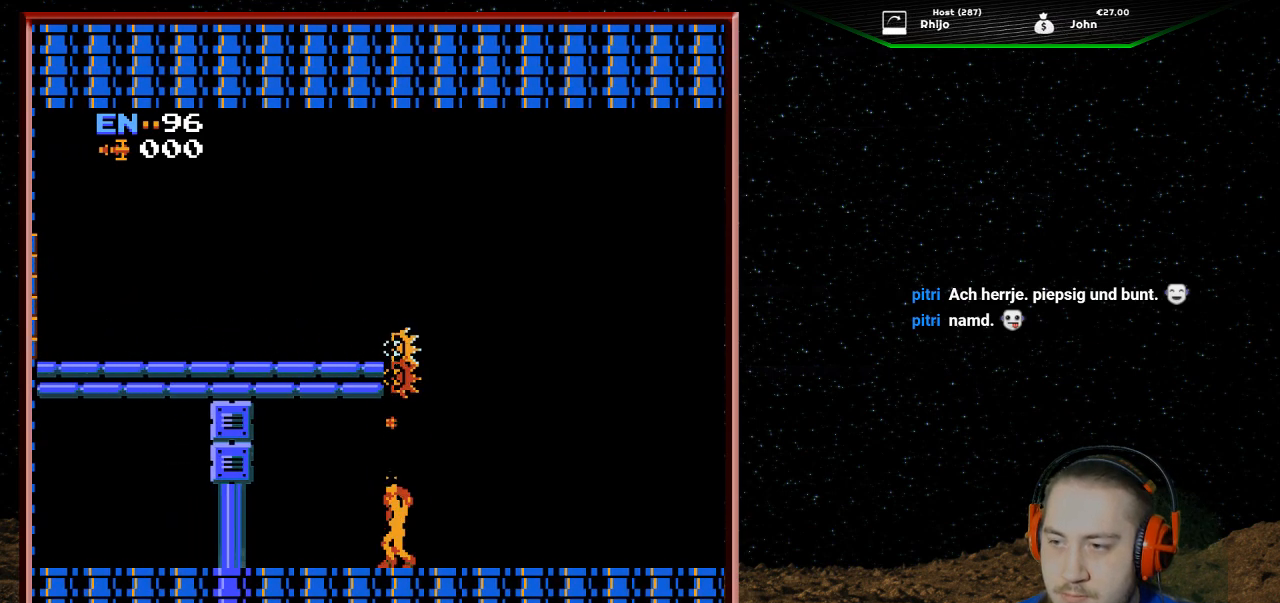
{"buttons": ["DPAD_UP"], "events": [[67, "B", "down"], [167, "B", "up"], [233, "B", "down"], [333, "B", "up"], [400, "B", "down"], [500, "B", "up"]]}
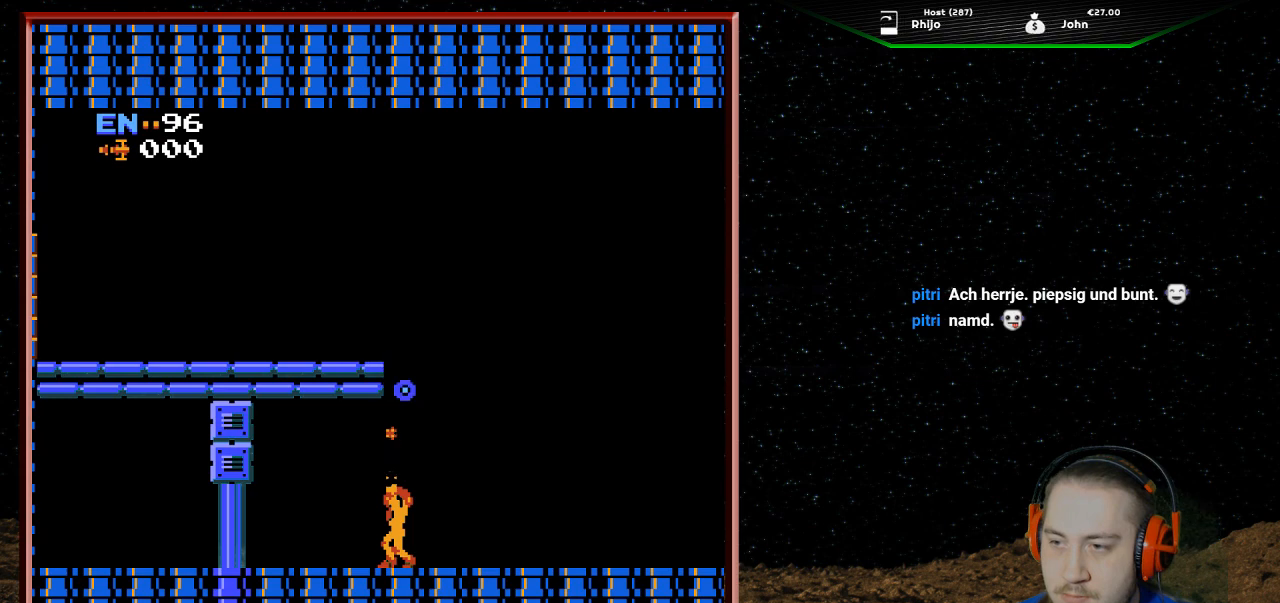
{"buttons": [], "events": [[67, "B", "down"], [167, "B", "up"], [200, "B", "down"], [300, "B", "up"], [367, "B", "down"], [433, "B", "up"], [467, "DPAD_UP", "up"]]}
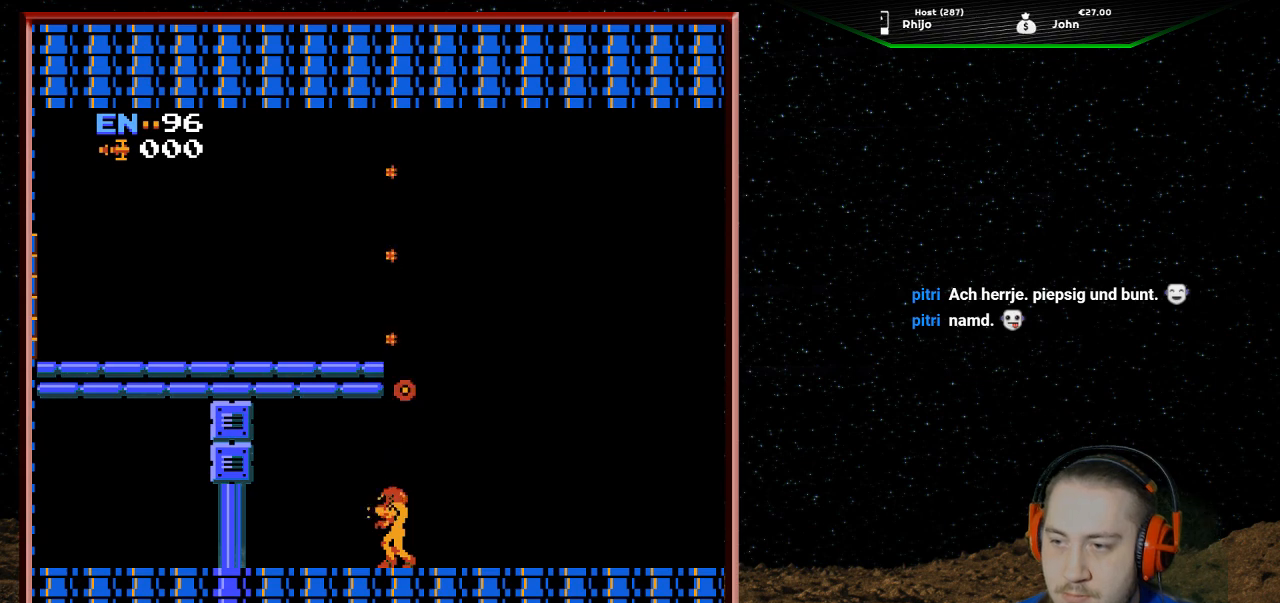
{"buttons": ["A"], "events": [[100, "A", "down"]]}
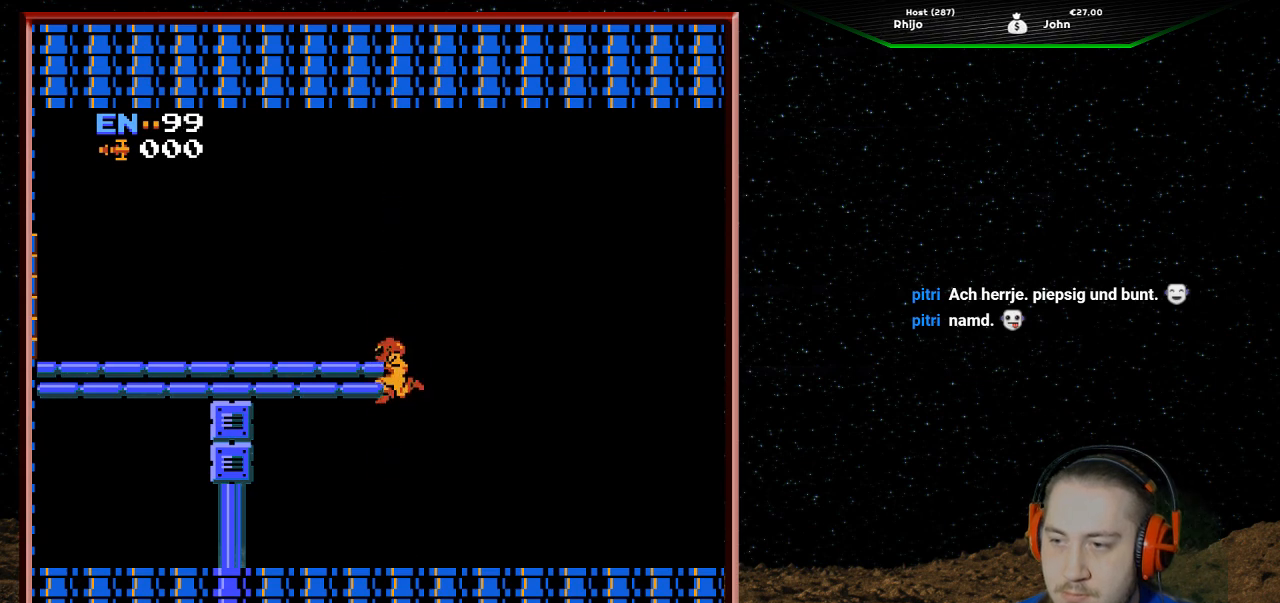
{"buttons": ["DPAD_LEFT"], "events": [[33, "DPAD_LEFT", "down"], [500, "A", "up"]]}